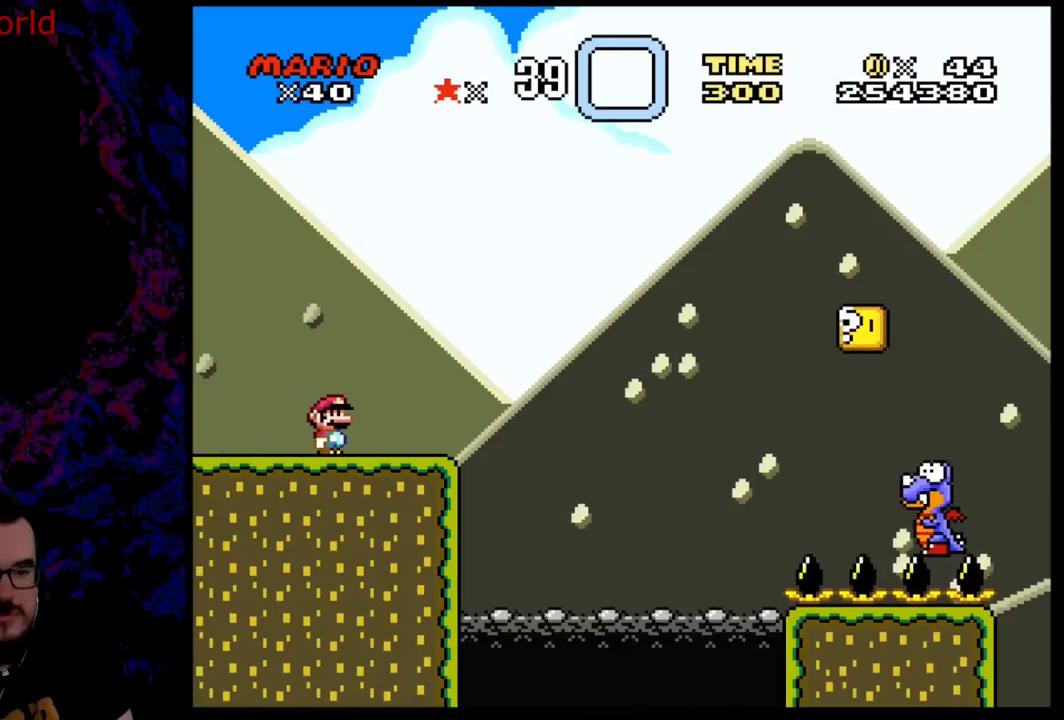
Gameplay with a controller (Nintendo layout); each line is a JSON object with the inputs held at the frame after it. "events" lists button and stick changes between this image and that frame as [ms after this image, input, new state], when the widget could be followed in between. Not read: L3 R3.
{"buttons": ["B", "Y", "DPAD_RIGHT"], "events": [[200, "B", "down"]]}
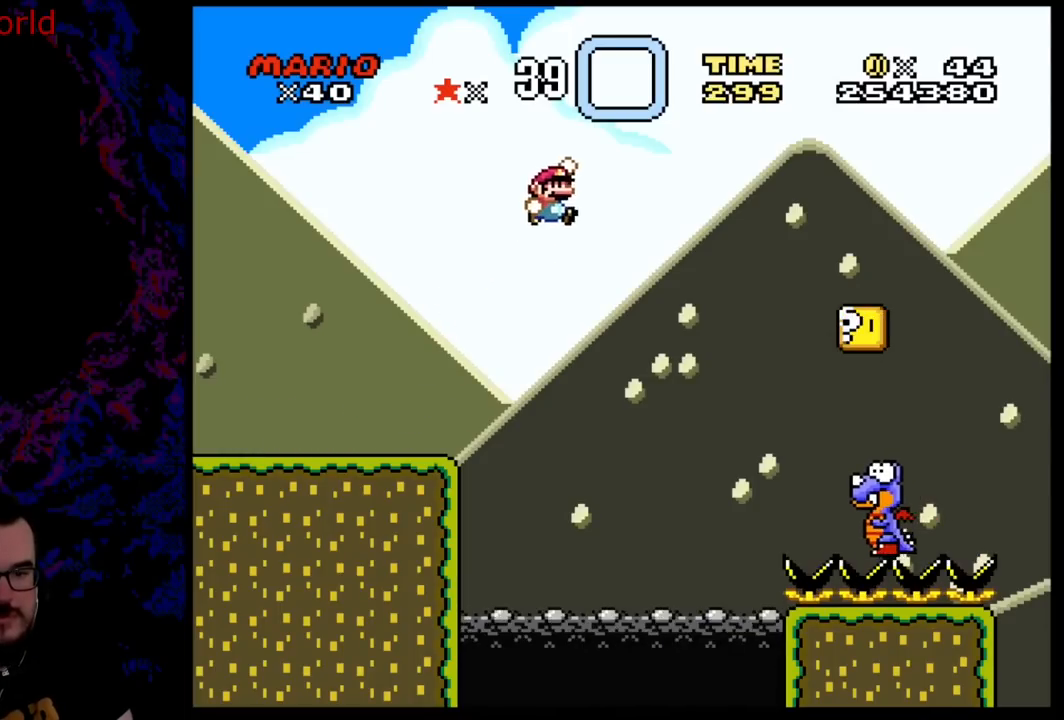
{"buttons": ["B", "Y", "DPAD_RIGHT"], "events": [[167, "B", "up"], [367, "B", "down"]]}
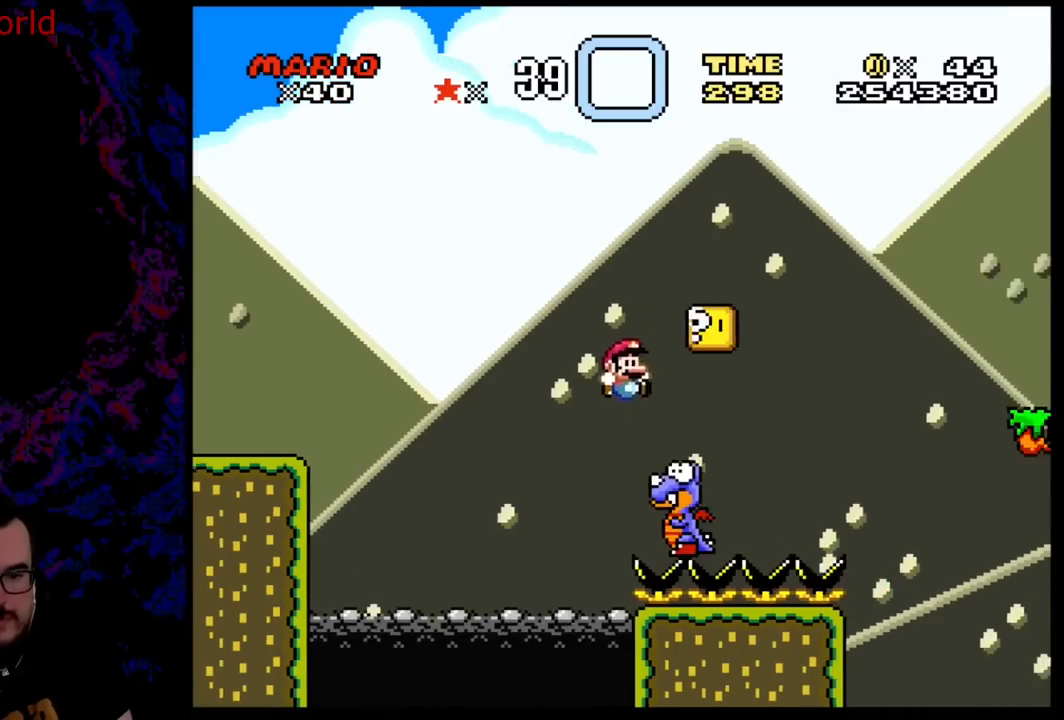
{"buttons": ["B", "Y", "DPAD_LEFT"], "events": [[100, "DPAD_DOWN", "down"], [100, "DPAD_RIGHT", "up"], [117, "DPAD_DOWN", "up"], [117, "DPAD_LEFT", "down"]]}
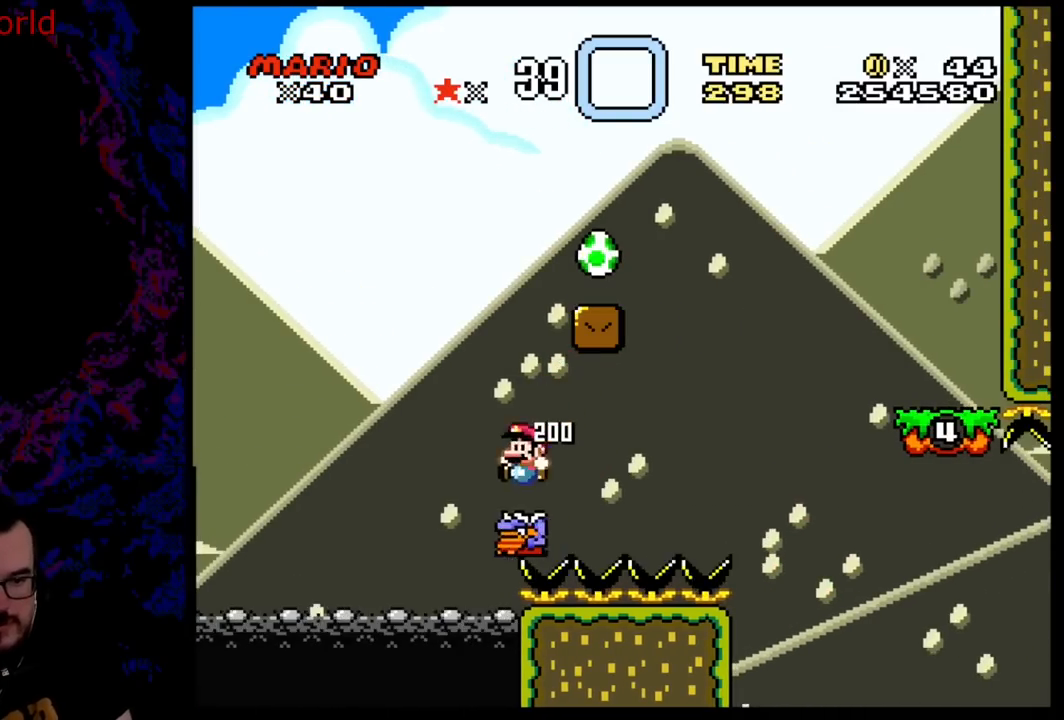
{"buttons": ["B", "Y", "DPAD_RIGHT"], "events": [[33, "DPAD_LEFT", "up"], [150, "DPAD_RIGHT", "down"]]}
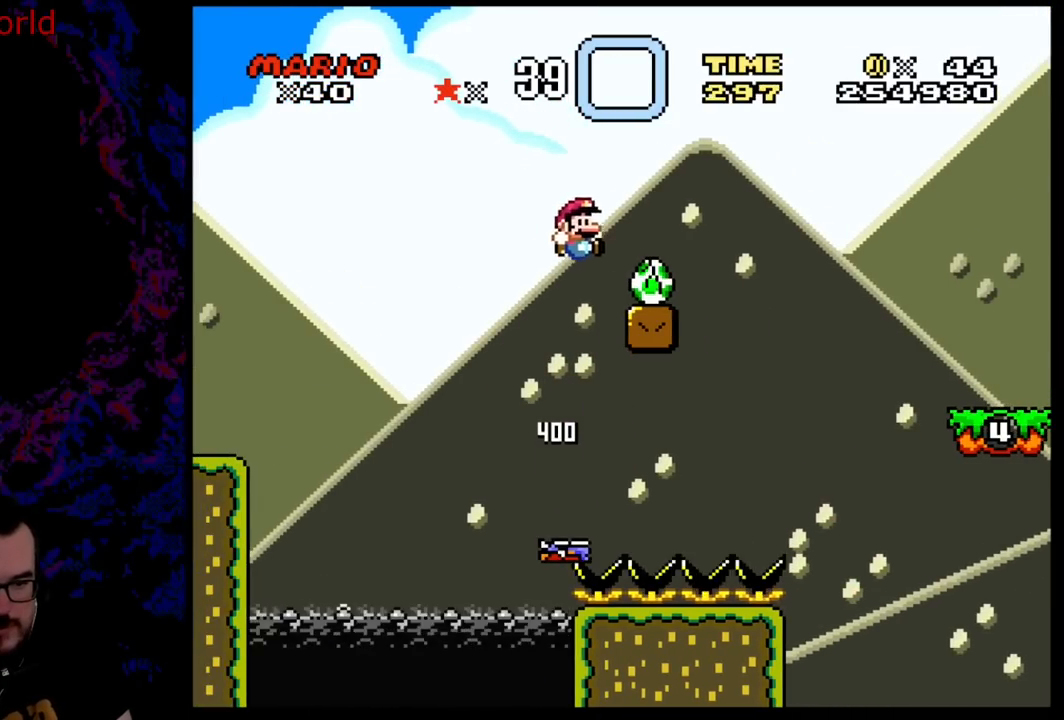
{"buttons": ["B", "Y"], "events": [[133, "DPAD_LEFT", "down"], [133, "DPAD_RIGHT", "up"], [217, "DPAD_LEFT", "up"]]}
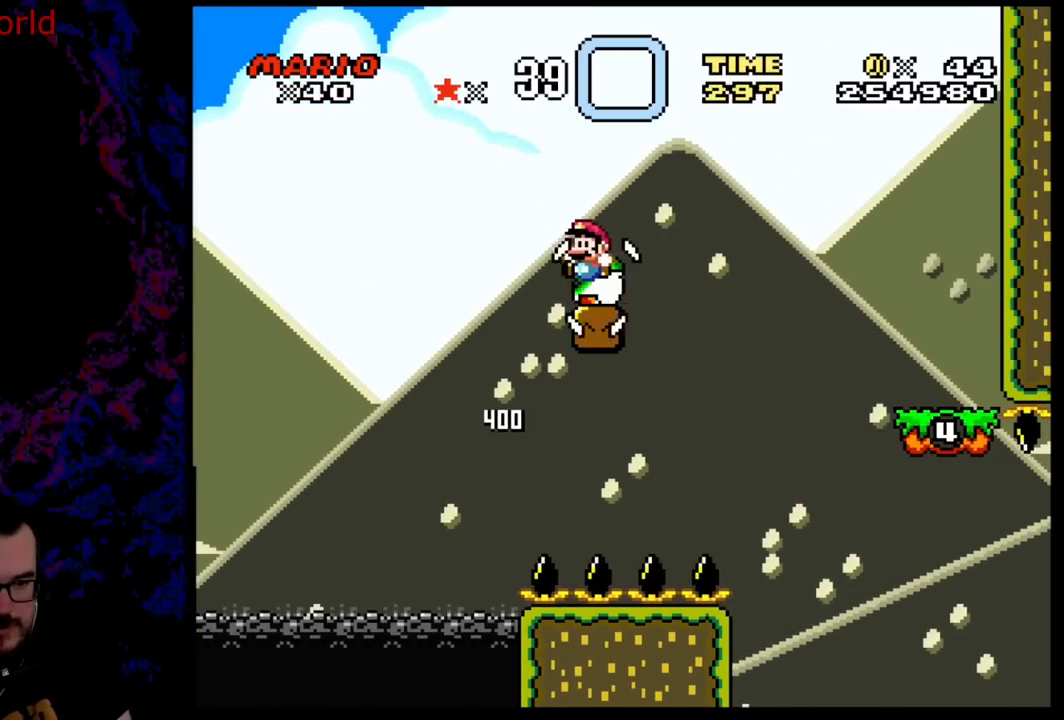
{"buttons": ["B", "Y"], "events": []}
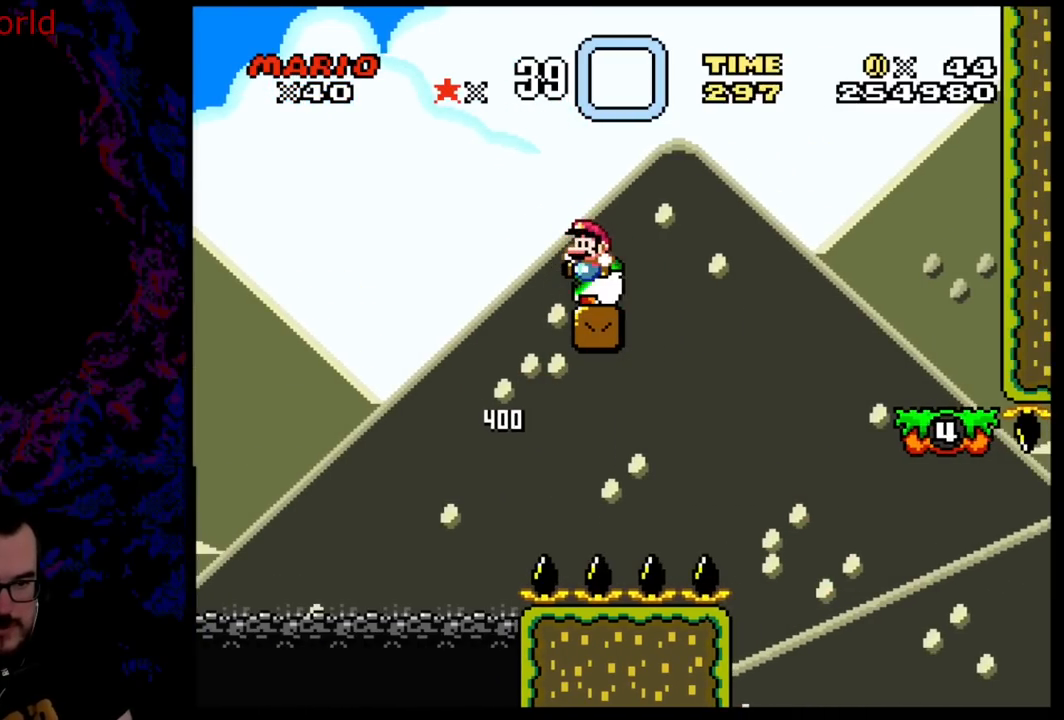
{"buttons": [], "events": [[433, "B", "up"], [433, "Y", "up"]]}
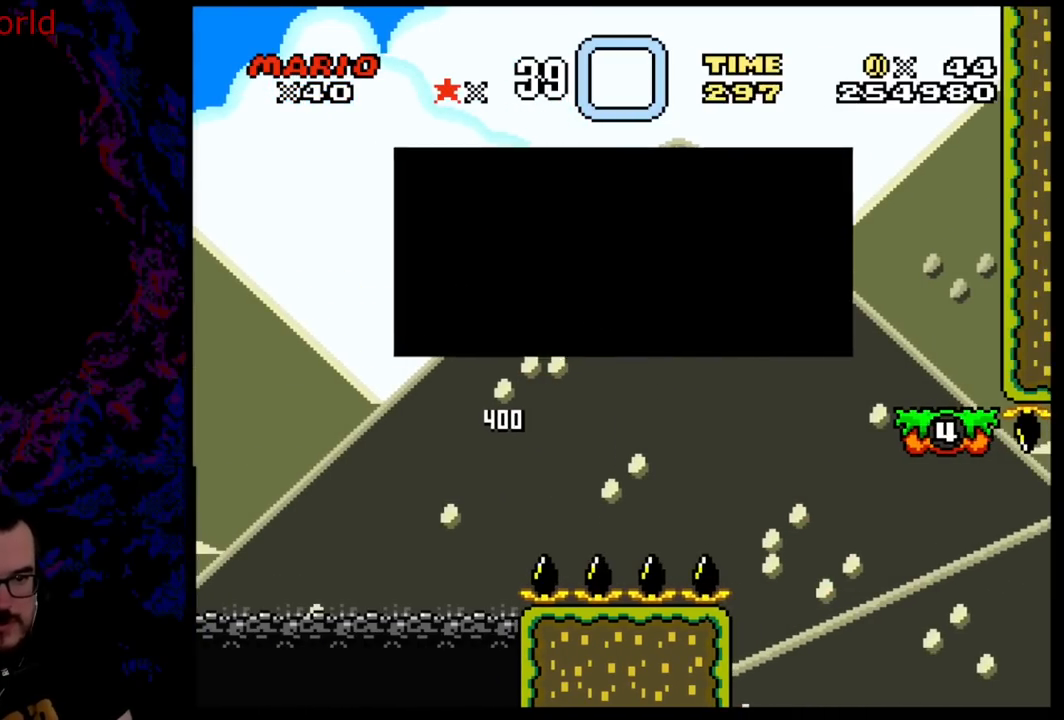
{"buttons": [], "events": []}
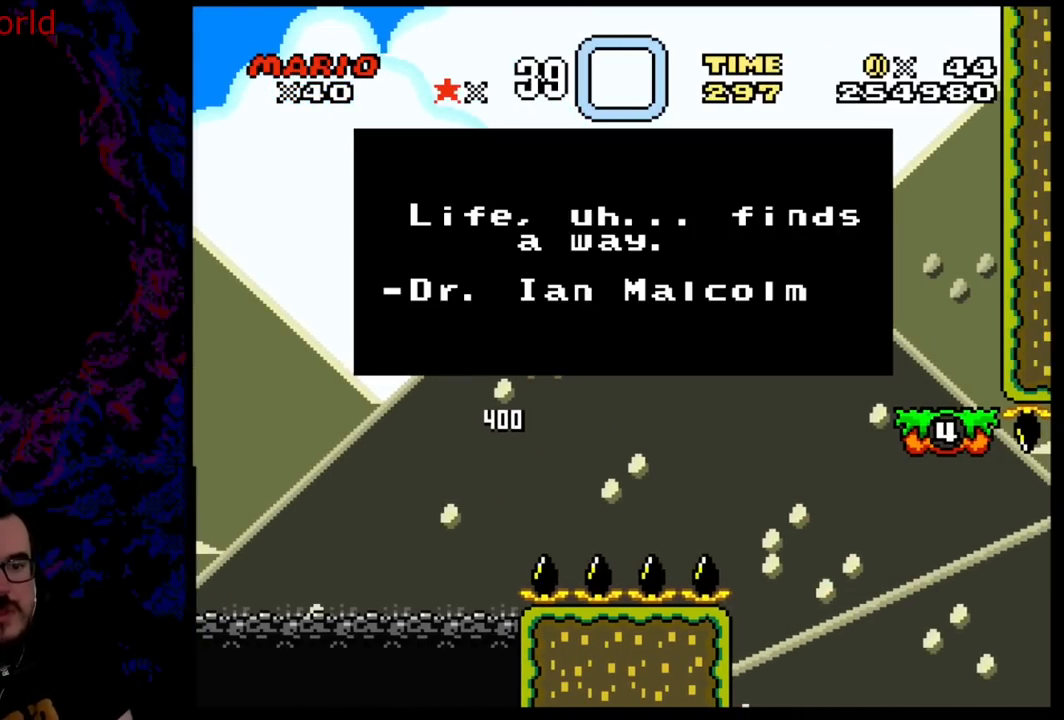
{"buttons": ["Y"], "events": [[300, "B", "down"], [450, "Y", "down"], [483, "B", "up"]]}
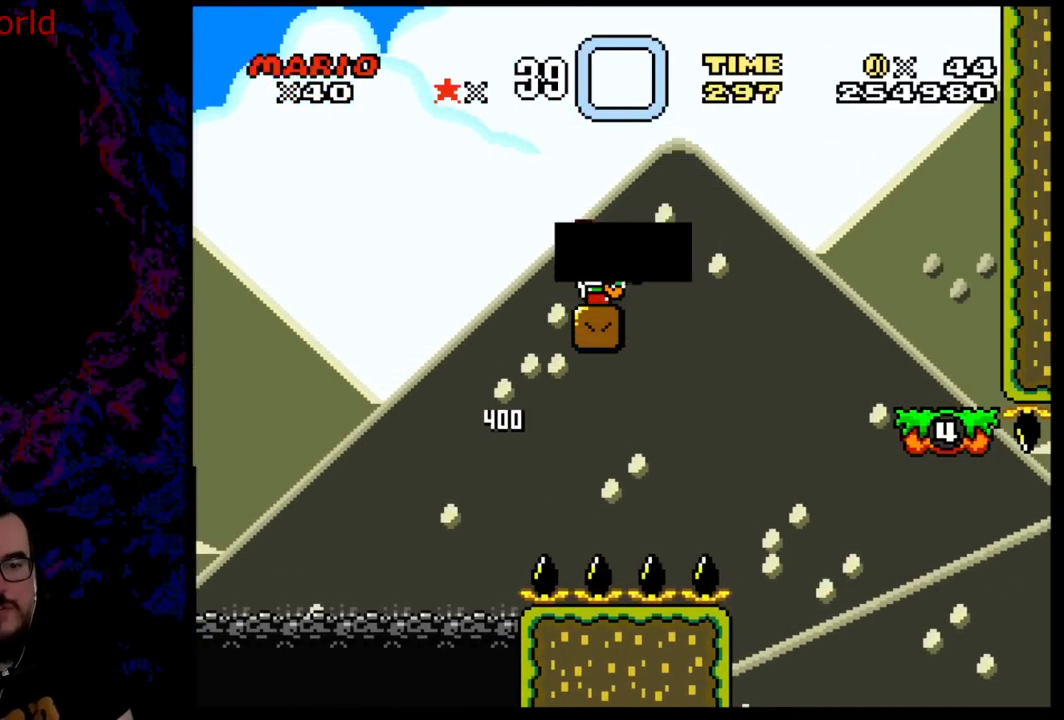
{"buttons": ["B", "Y", "DPAD_RIGHT"], "events": [[317, "DPAD_RIGHT", "down"], [383, "B", "down"]]}
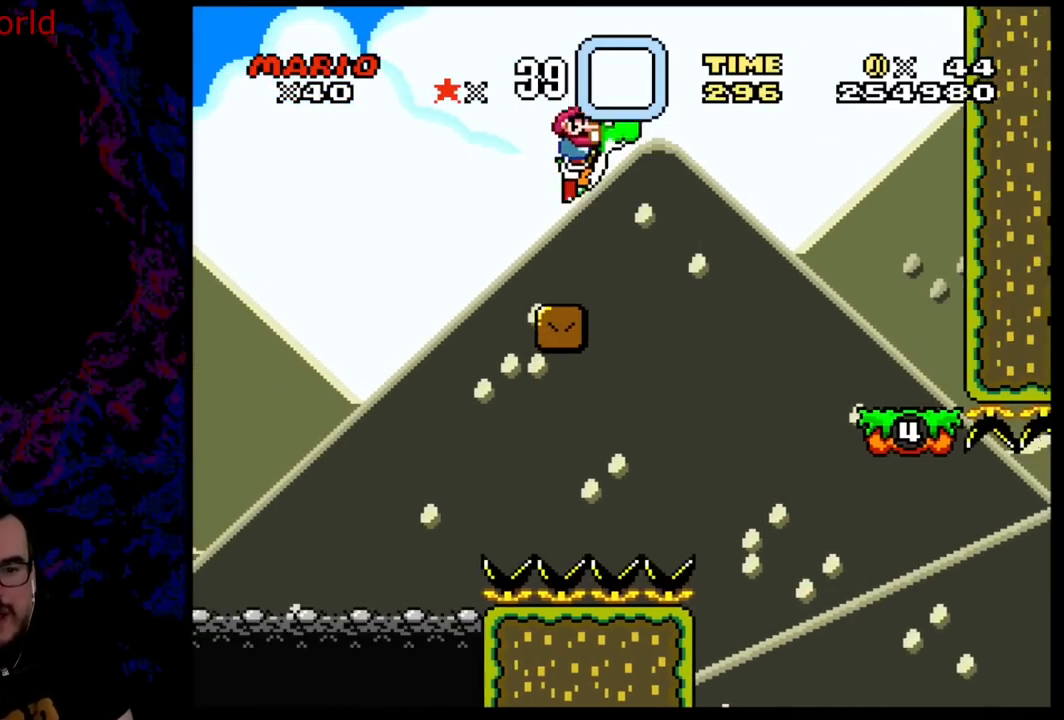
{"buttons": ["Y", "DPAD_RIGHT"], "events": [[217, "B", "up"]]}
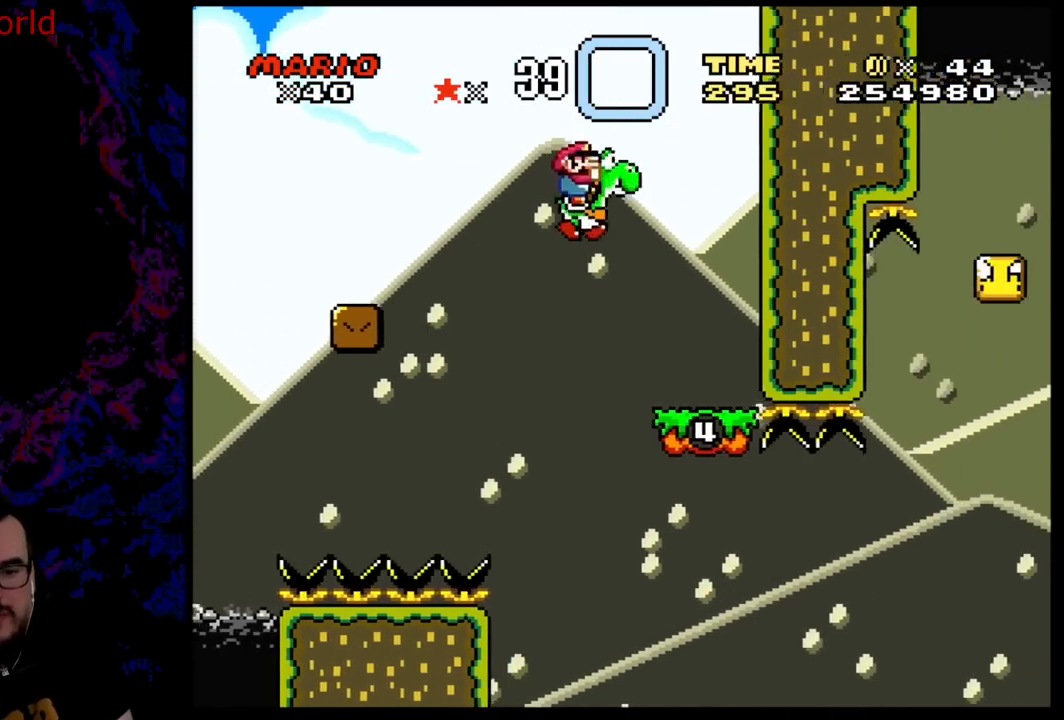
{"buttons": ["Y"], "events": [[183, "DPAD_RIGHT", "up"], [200, "DPAD_LEFT", "down"], [267, "B", "down"], [367, "B", "up"], [433, "DPAD_LEFT", "up"]]}
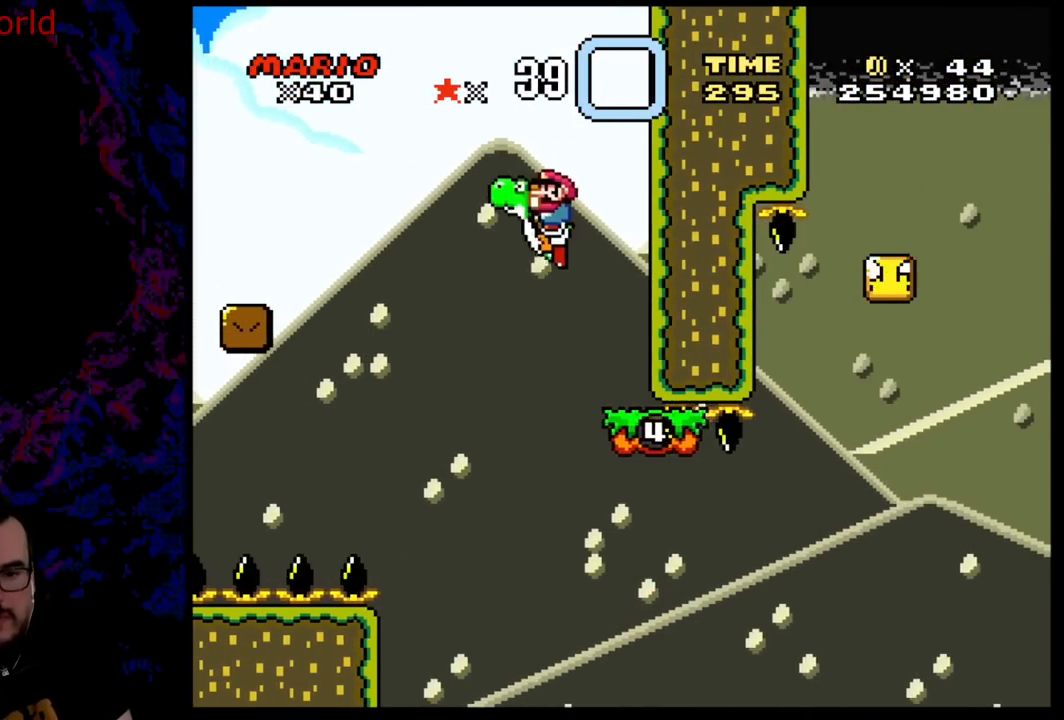
{"buttons": ["B", "Y", "DPAD_RIGHT"], "events": [[83, "DPAD_RIGHT", "down"], [200, "B", "down"]]}
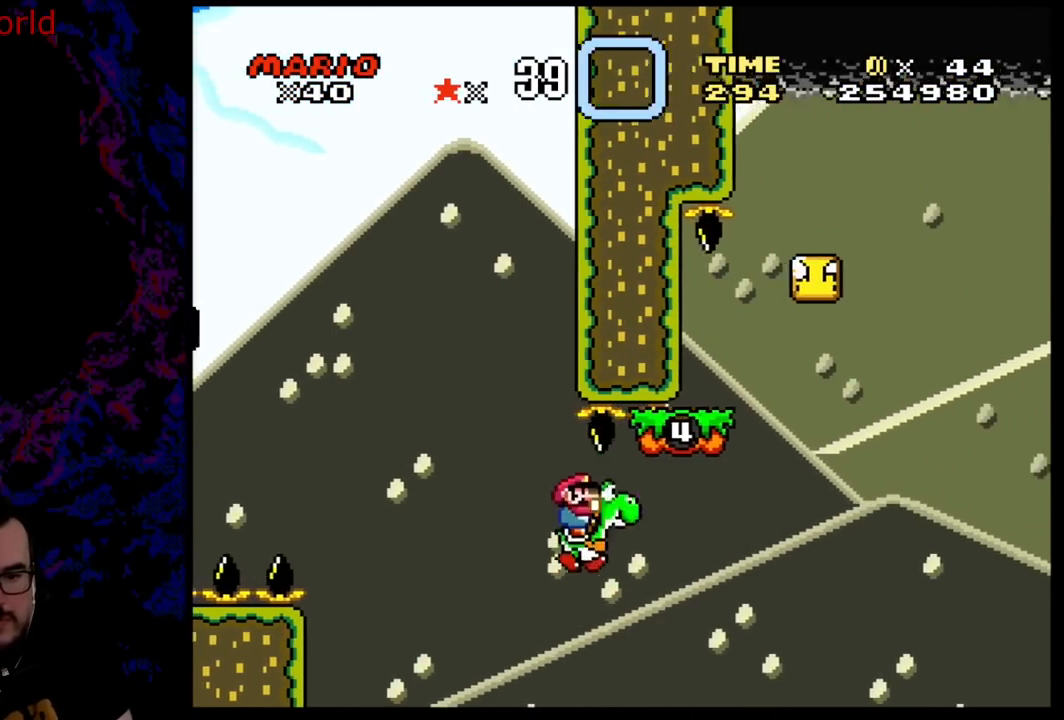
{"buttons": ["A", "X", "DPAD_LEFT"], "events": [[117, "B", "up"], [150, "X", "down"], [150, "Y", "up"], [183, "A", "down"], [467, "DPAD_DOWN", "down"], [483, "DPAD_LEFT", "down"], [483, "DPAD_RIGHT", "up"], [500, "DPAD_DOWN", "up"]]}
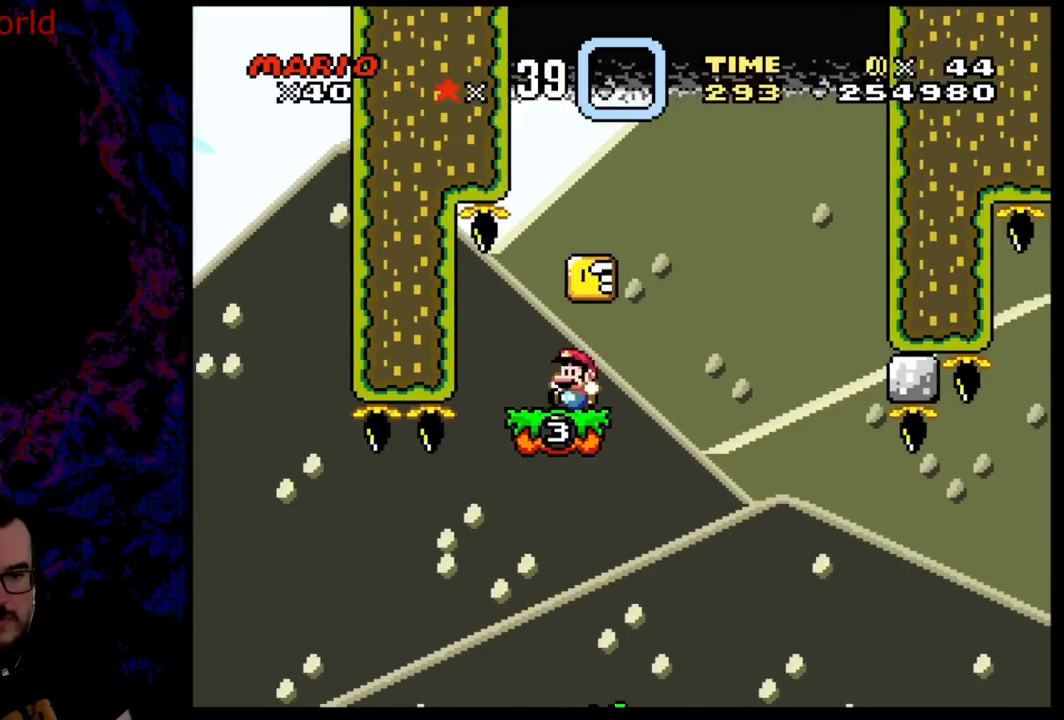
{"buttons": ["Y", "DPAD_RIGHT"], "events": [[117, "A", "up"], [150, "DPAD_LEFT", "up"], [150, "X", "up"], [150, "Y", "down"], [317, "B", "down"], [317, "DPAD_RIGHT", "down"], [433, "B", "up"]]}
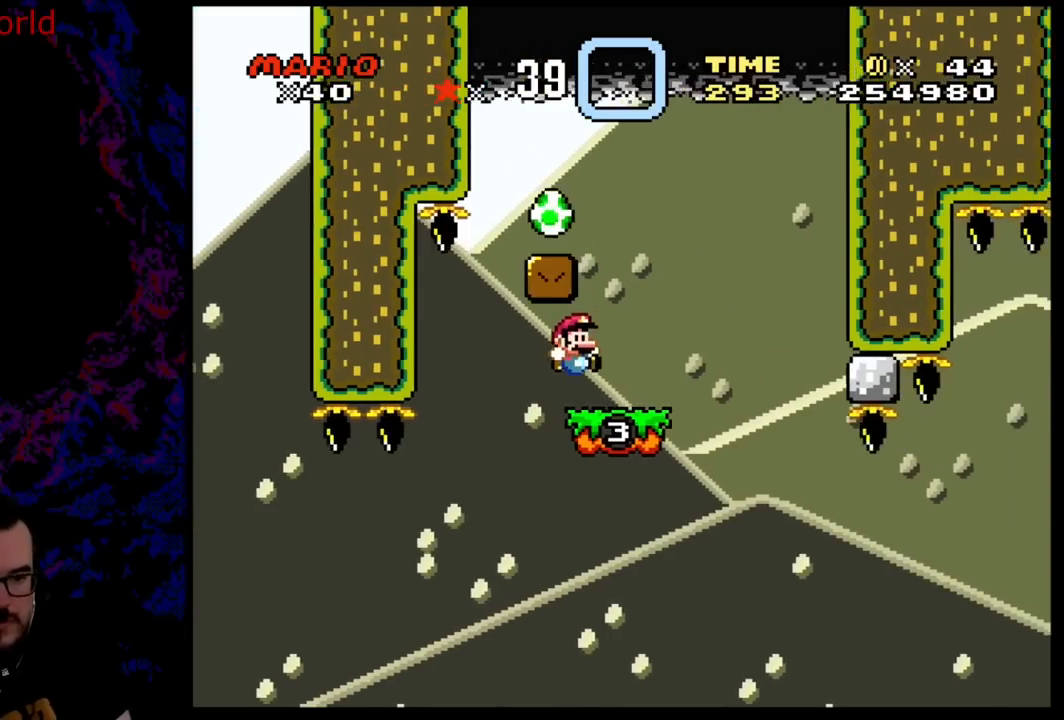
{"buttons": ["B", "Y", "DPAD_LEFT"], "events": [[100, "DPAD_RIGHT", "up"], [133, "DPAD_LEFT", "down"], [217, "B", "down"]]}
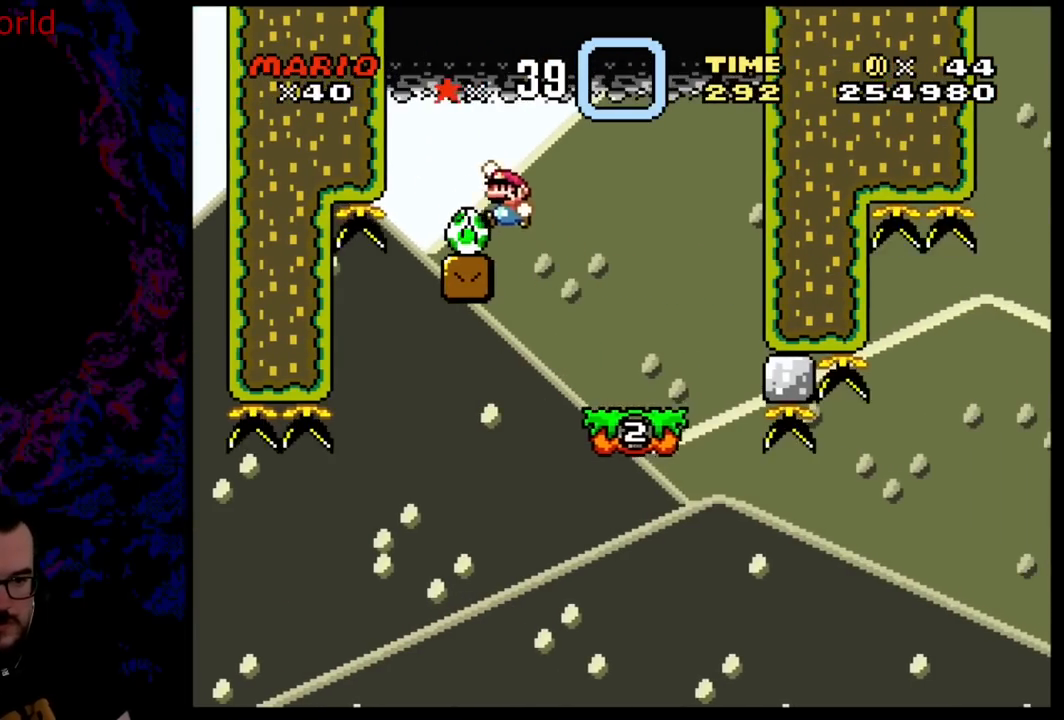
{"buttons": ["B", "Y"], "events": [[117, "DPAD_LEFT", "up"], [117, "DPAD_RIGHT", "down"], [250, "DPAD_RIGHT", "up"]]}
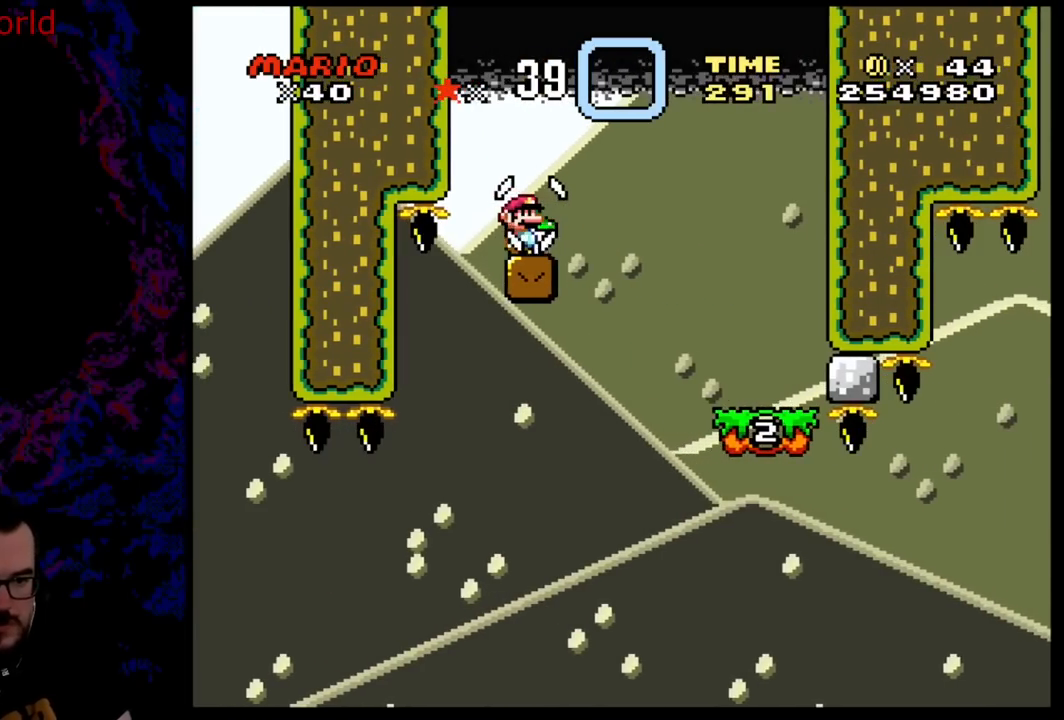
{"buttons": ["X"], "events": [[250, "B", "up"], [350, "Y", "up"], [383, "X", "down"]]}
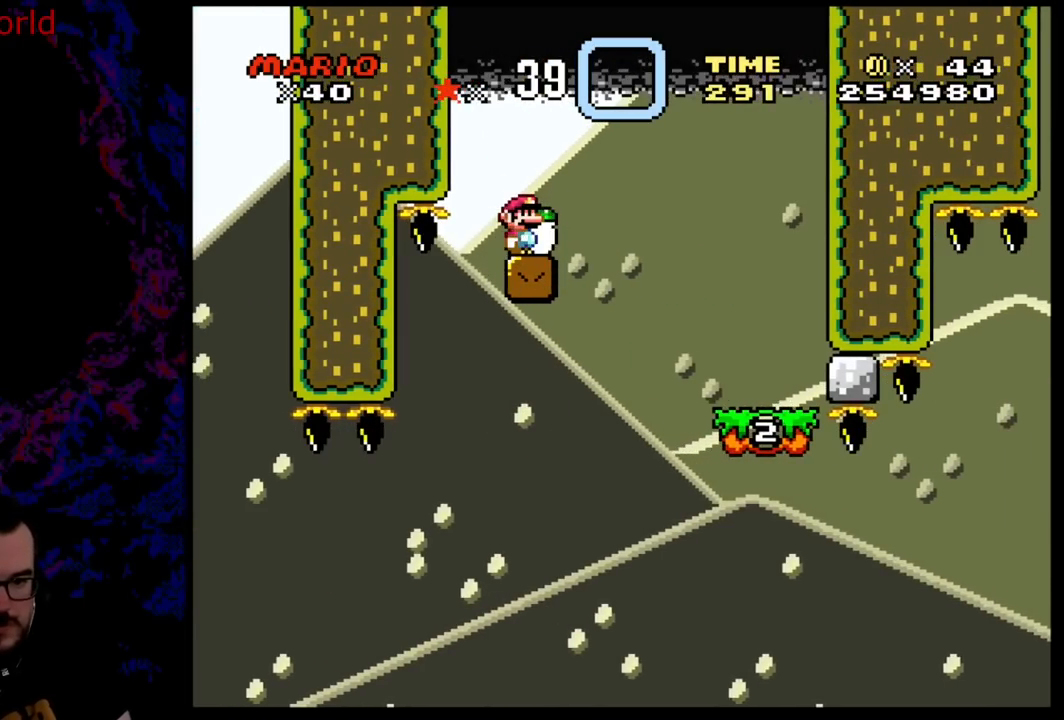
{"buttons": ["X"], "events": []}
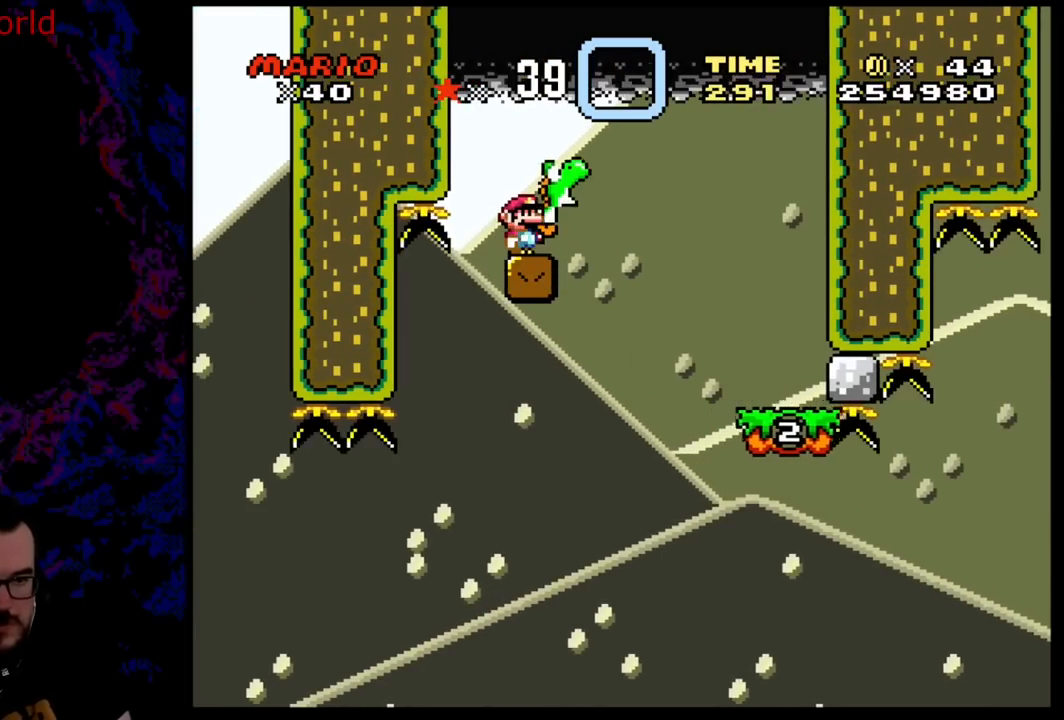
{"buttons": ["A", "X"], "events": [[67, "A", "down"]]}
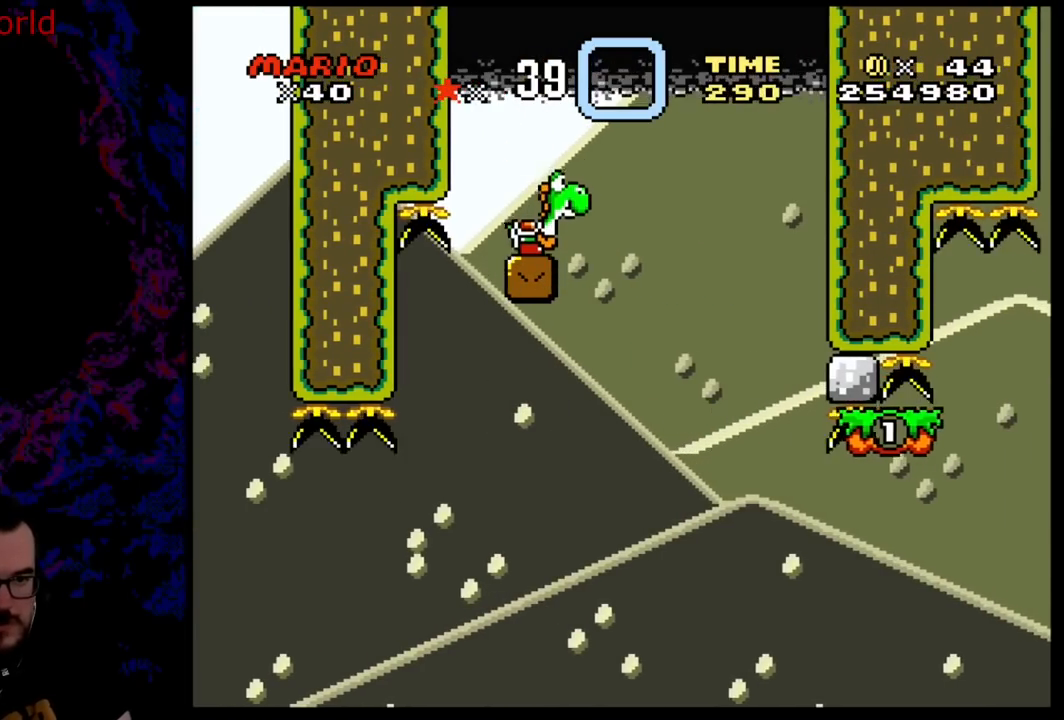
{"buttons": [], "events": [[217, "A", "up"], [217, "X", "up"], [350, "B", "down"], [483, "B", "up"]]}
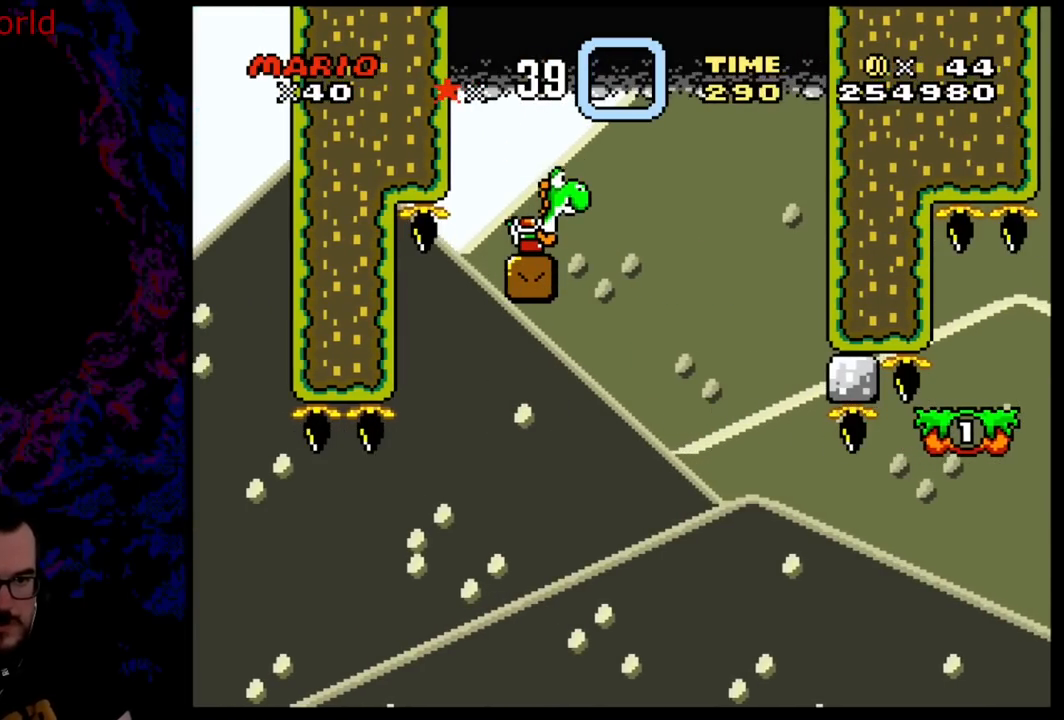
{"buttons": [], "events": [[100, "B", "down"], [200, "B", "up"]]}